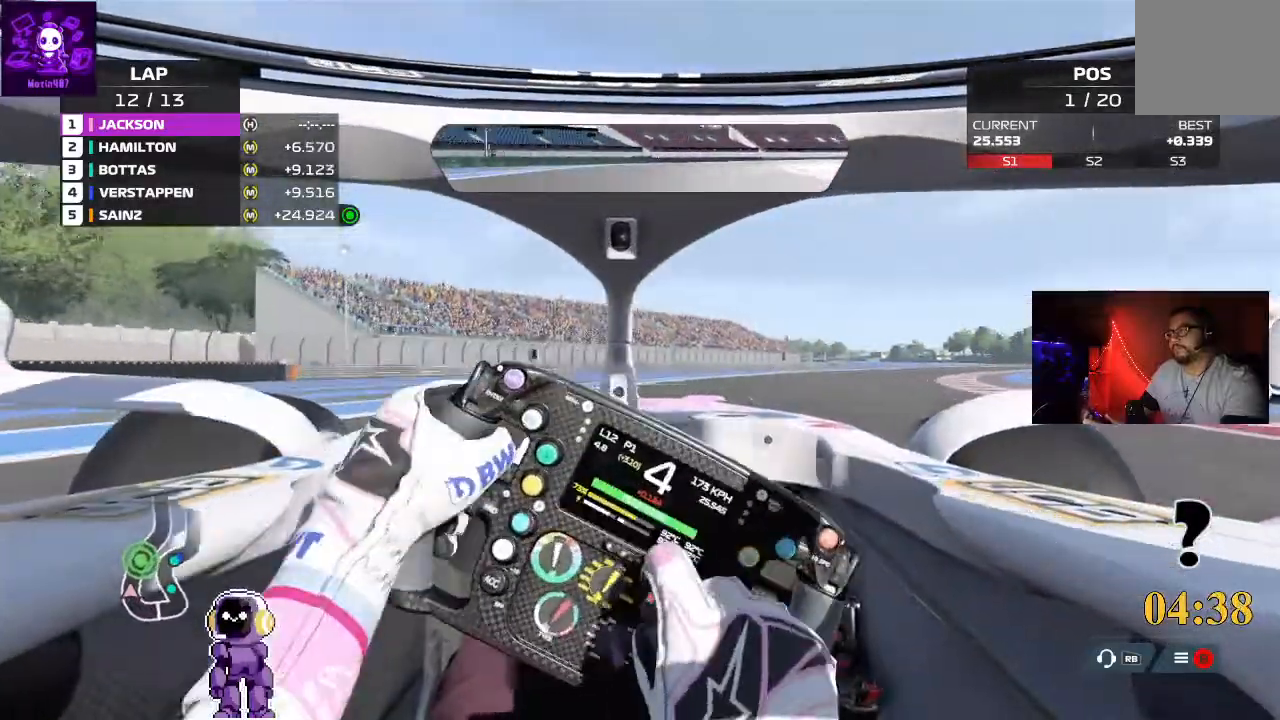
Gameplay with a controller (Xbox layout); each line is a JSON object with the inputs held at the frame after it. "events" lists button and stick changes between this image and that frame as [ms after this image, input, new state], when the widget could be followed in between.
{"buttons": ["R2"], "left_stick": "right", "right_stick": "center", "events": []}
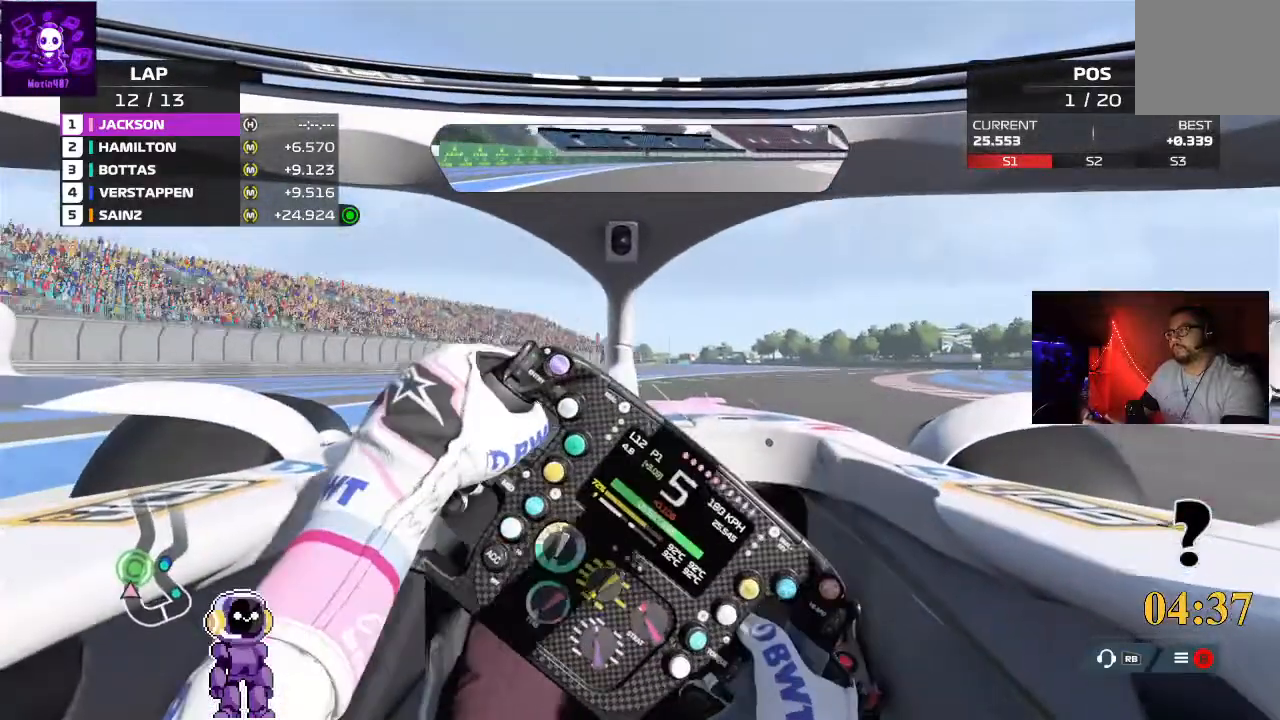
{"buttons": ["R2"], "left_stick": "right", "right_stick": "center", "events": []}
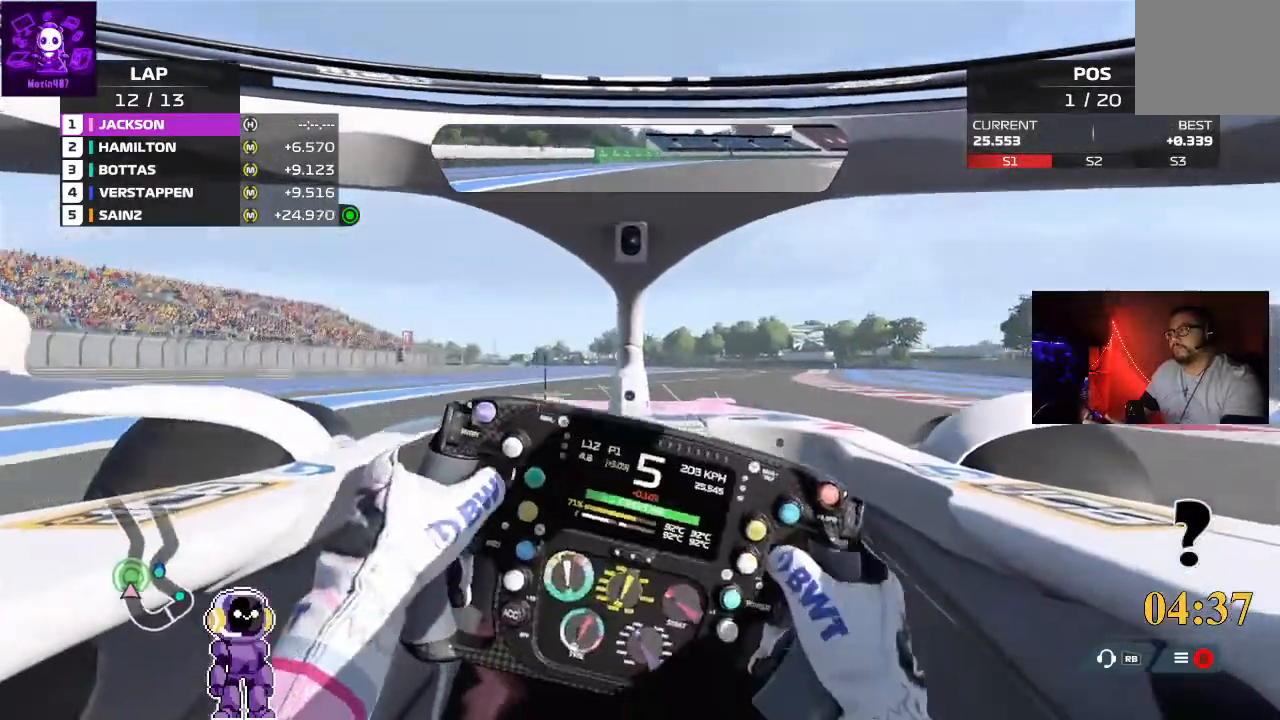
{"buttons": ["R2"], "left_stick": "center", "right_stick": "center", "events": [[267, "left_stick", "center"]]}
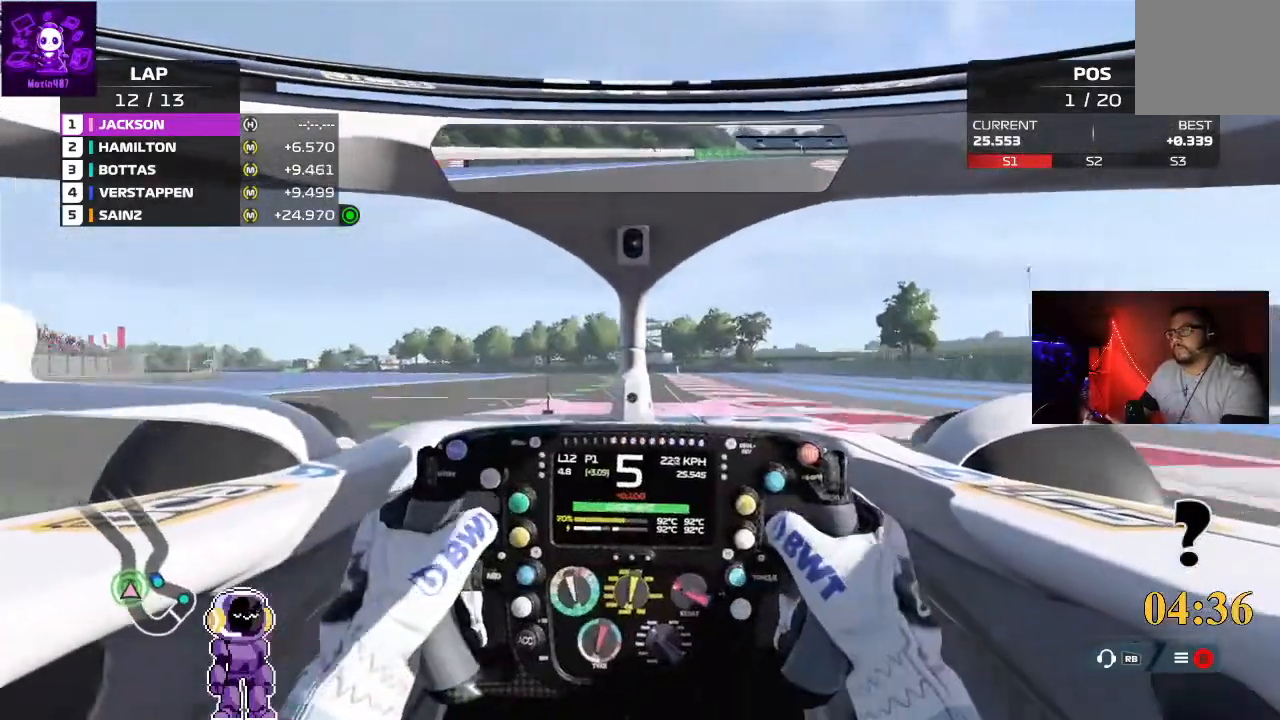
{"buttons": ["R2"], "left_stick": "down-left", "right_stick": "center", "events": [[467, "left_stick", "down-left"]]}
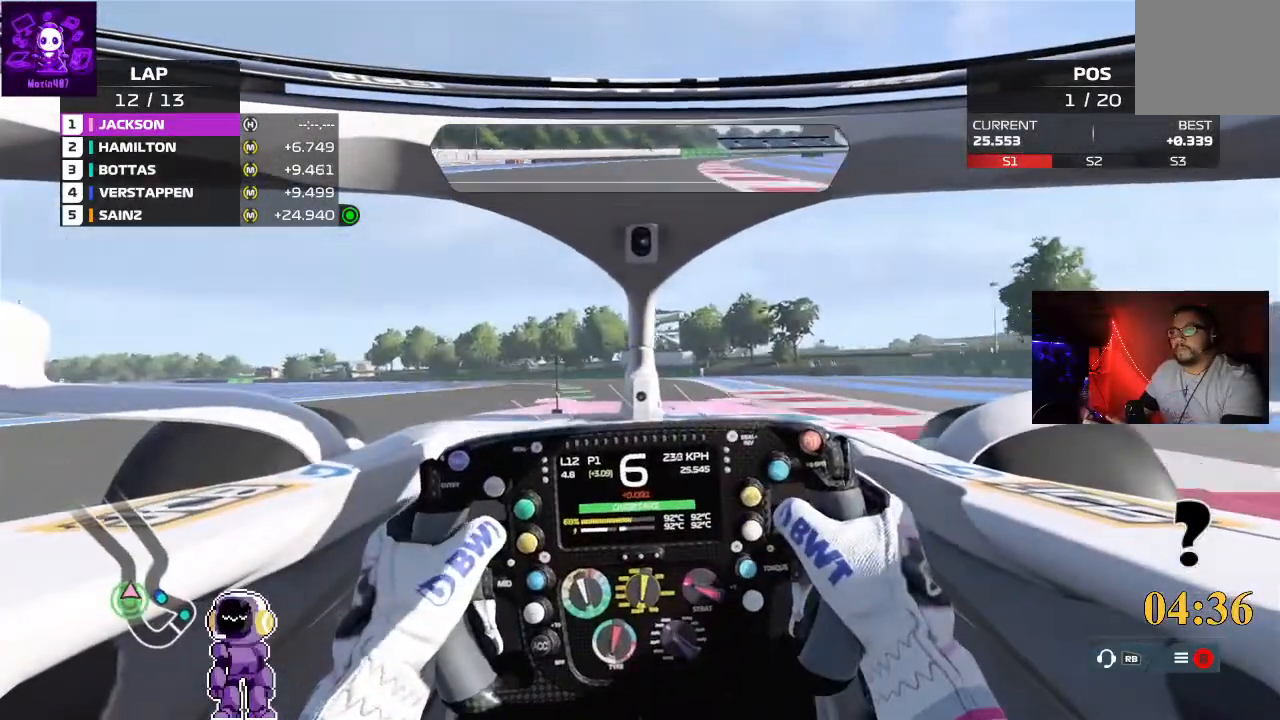
{"buttons": ["R2"], "left_stick": "down-left", "right_stick": "center", "events": []}
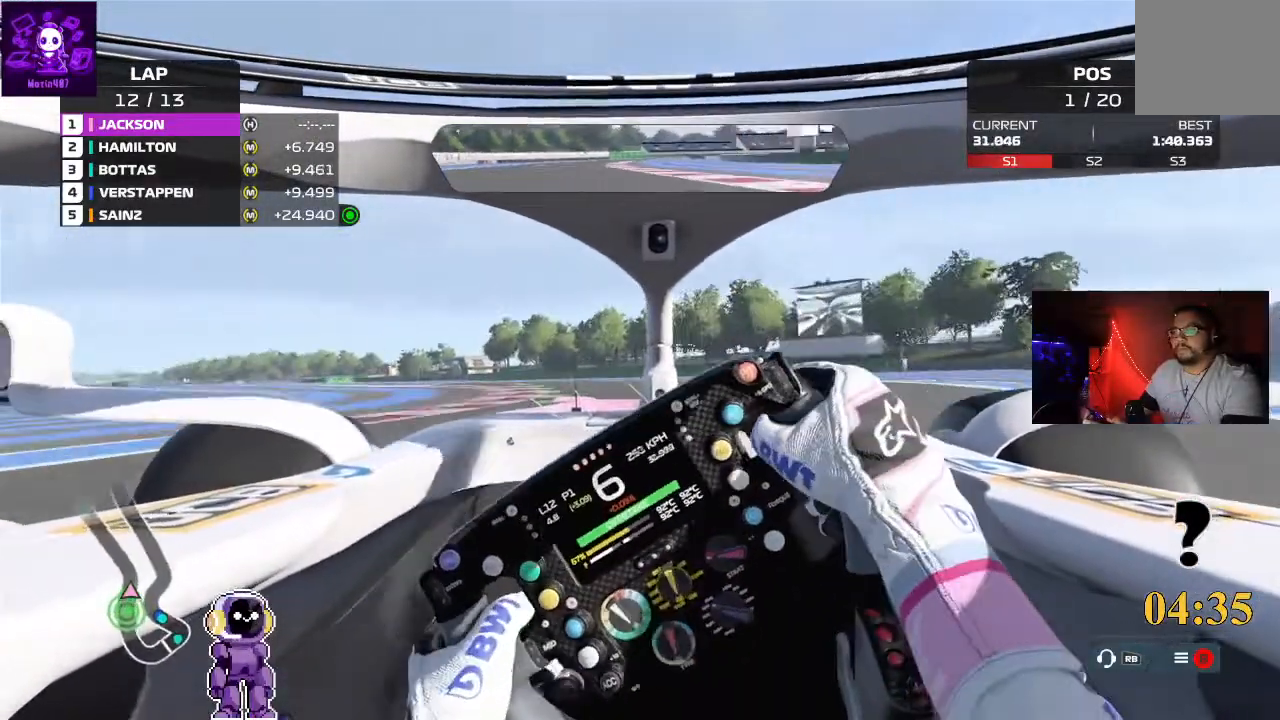
{"buttons": ["R2"], "left_stick": "down-left", "right_stick": "center", "events": []}
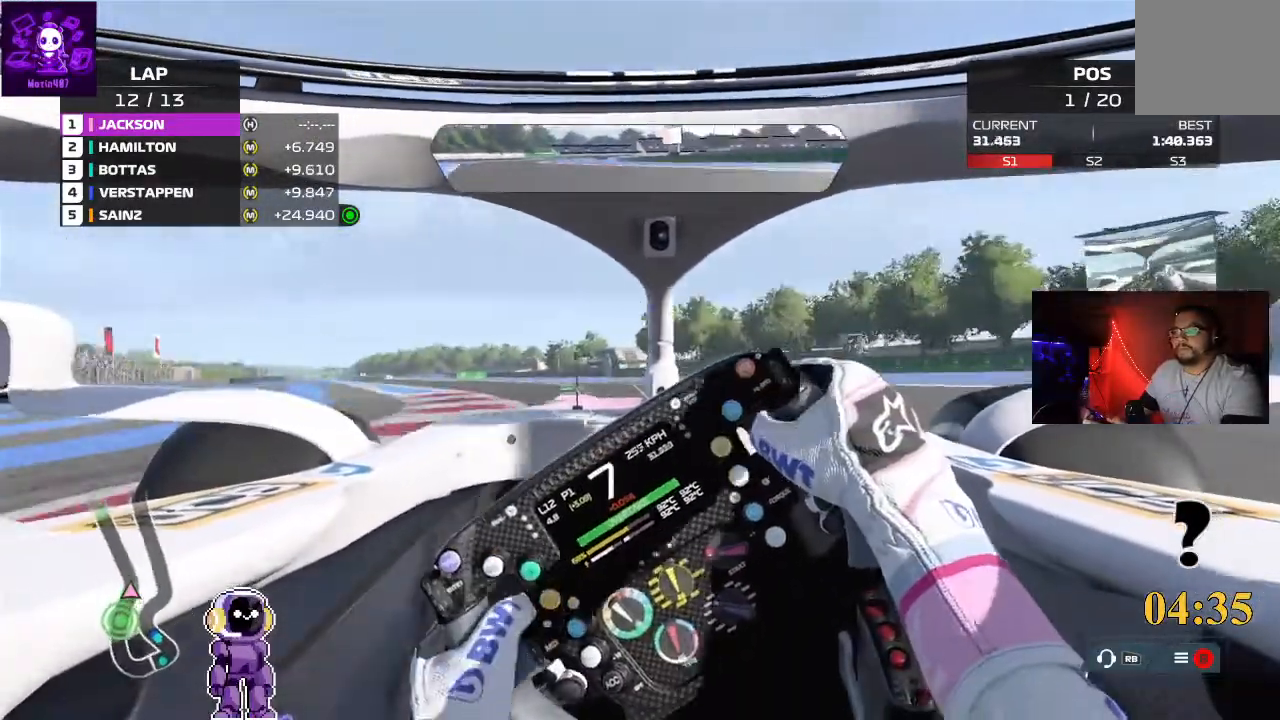
{"buttons": ["R2"], "left_stick": "center", "right_stick": "center", "events": [[433, "left_stick", "center"]]}
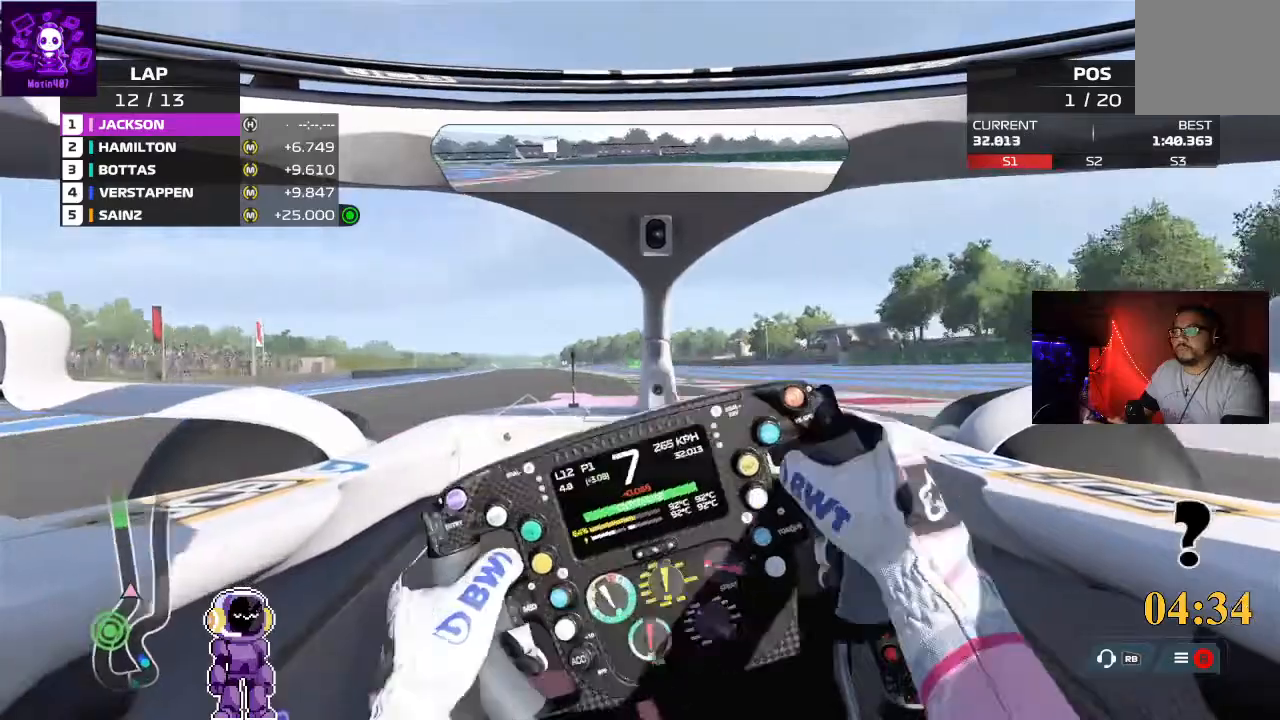
{"buttons": ["R2"], "left_stick": "down-left", "right_stick": "center", "events": [[100, "left_stick", "down-left"]]}
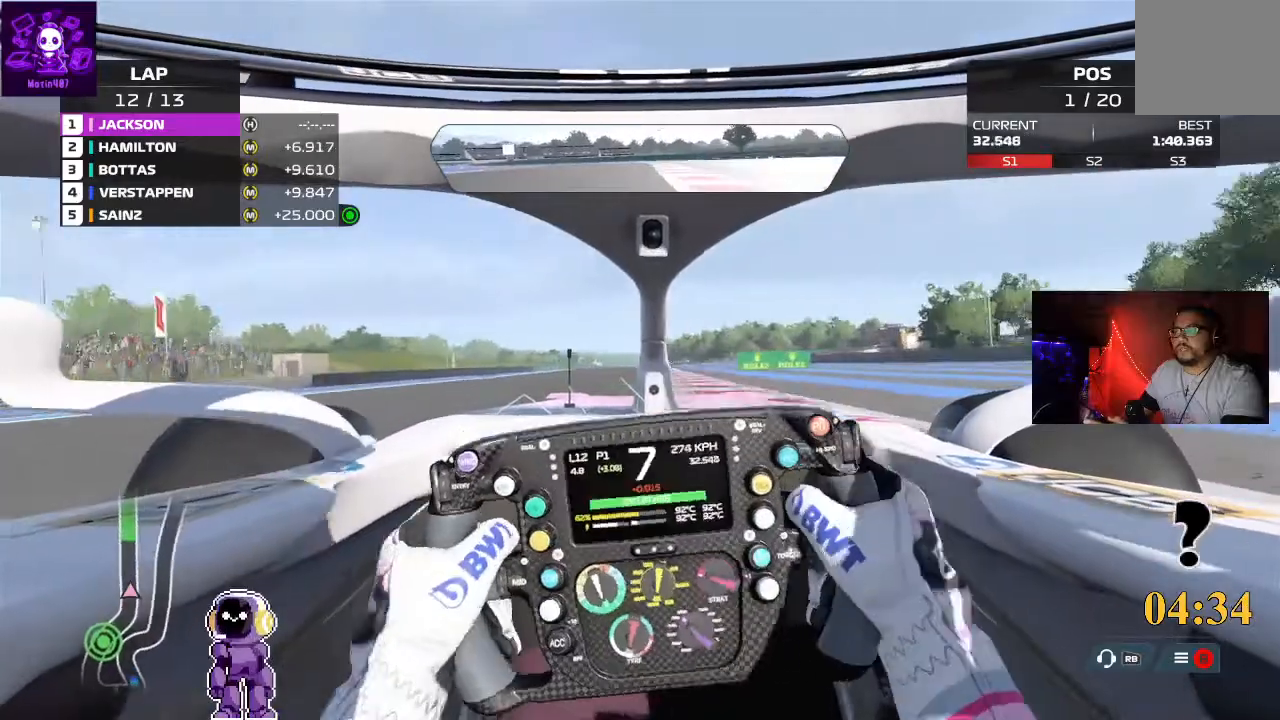
{"buttons": ["R2"], "left_stick": "down-left", "right_stick": "center", "events": [[67, "left_stick", "center"], [267, "left_stick", "down-left"]]}
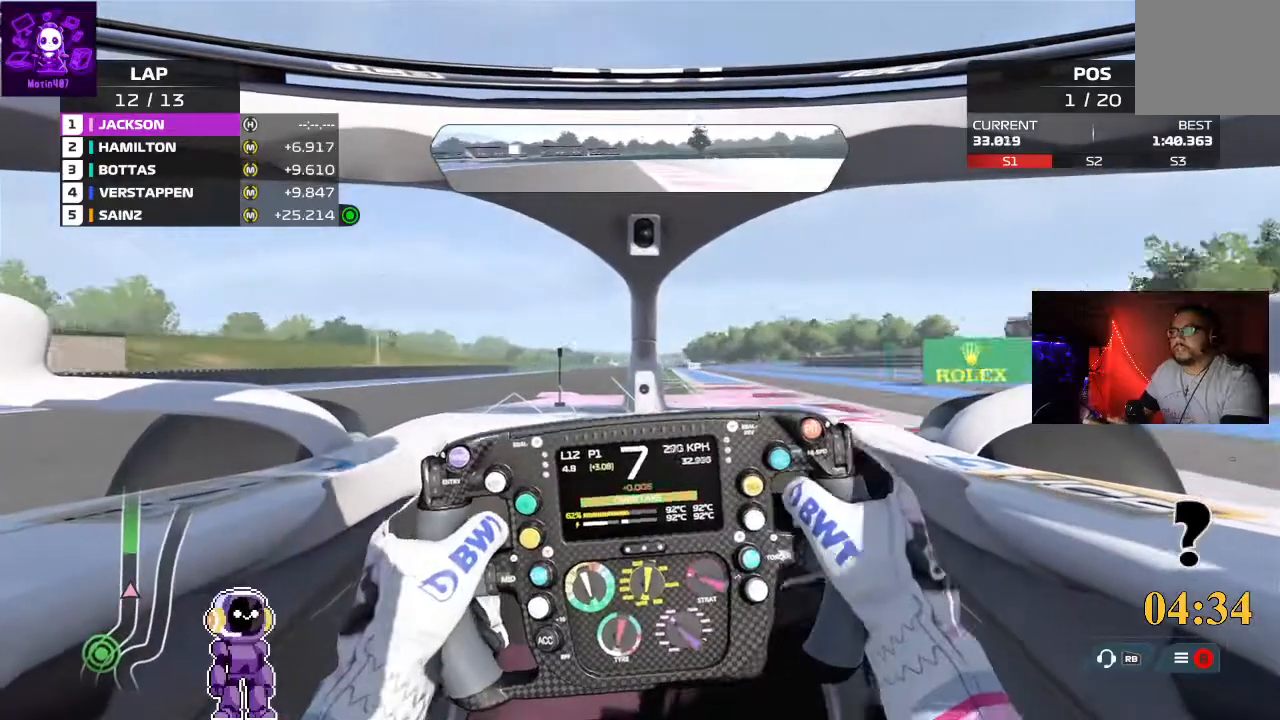
{"buttons": ["R2"], "left_stick": "center", "right_stick": "center", "events": [[67, "left_stick", "center"], [267, "left_stick", "right"], [333, "left_stick", "center"]]}
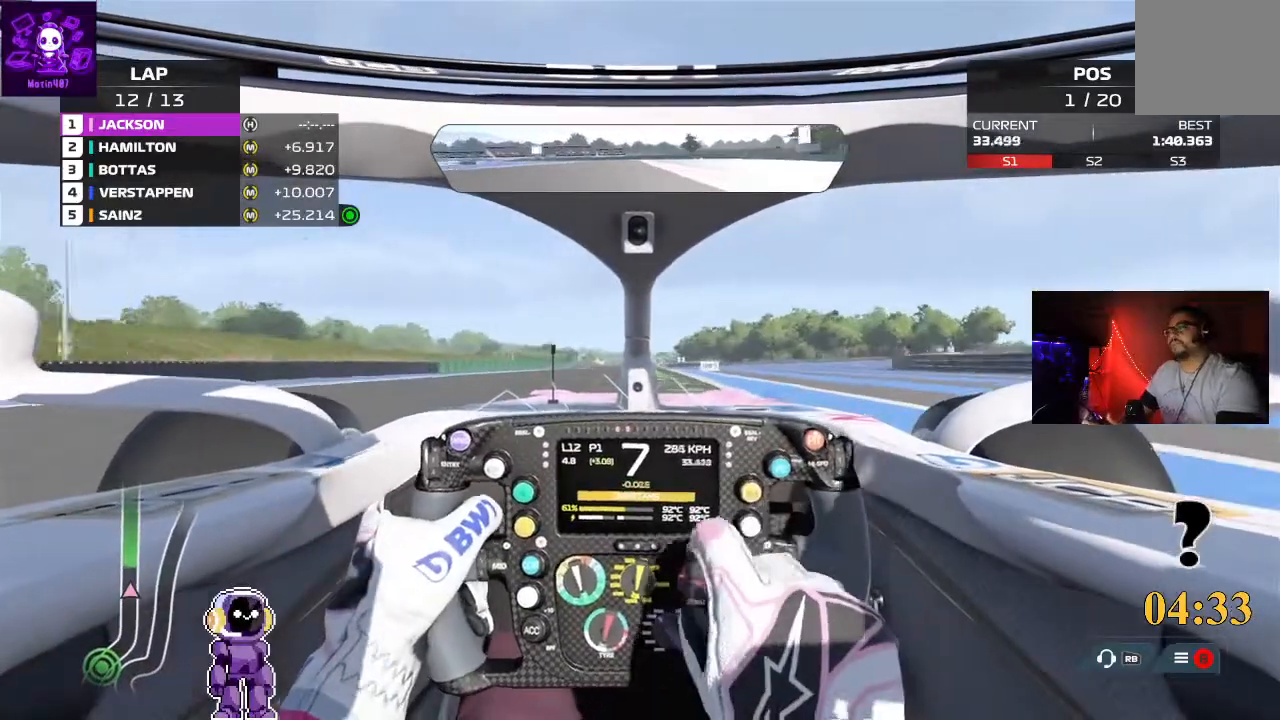
{"buttons": ["R2"], "left_stick": "center", "right_stick": "center", "events": []}
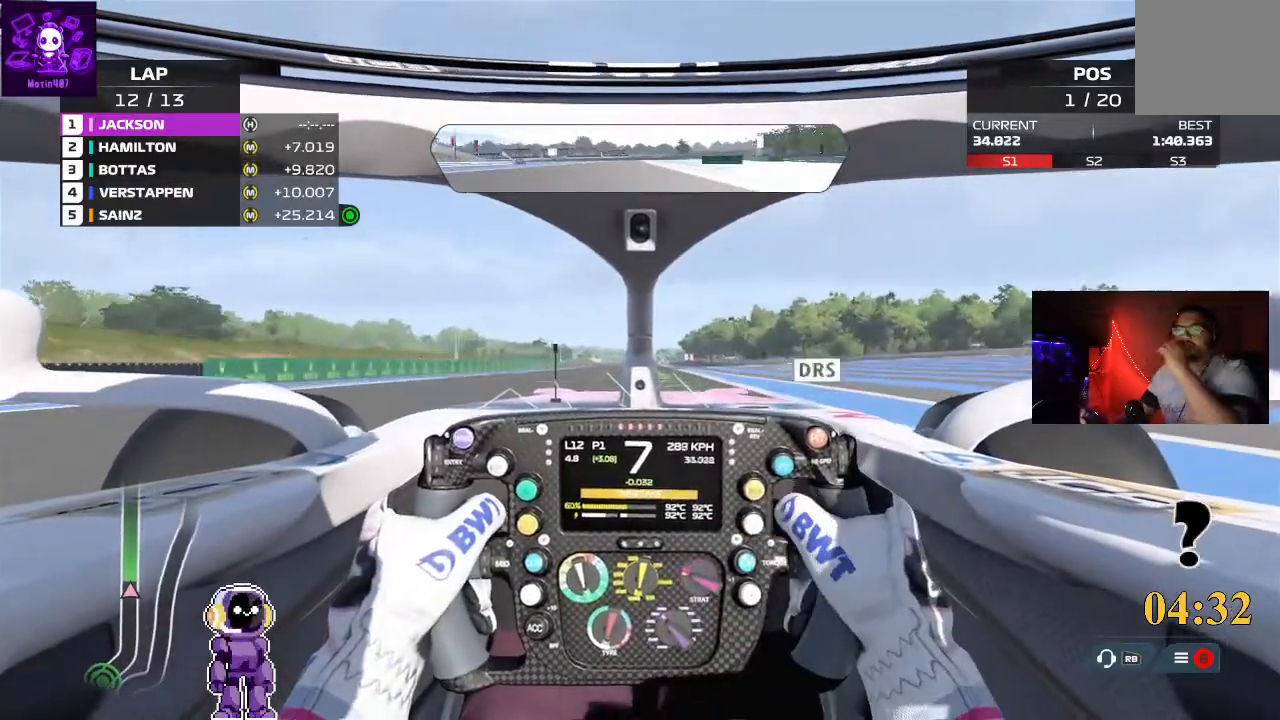
{"buttons": ["R2"], "left_stick": "center", "right_stick": "center", "events": []}
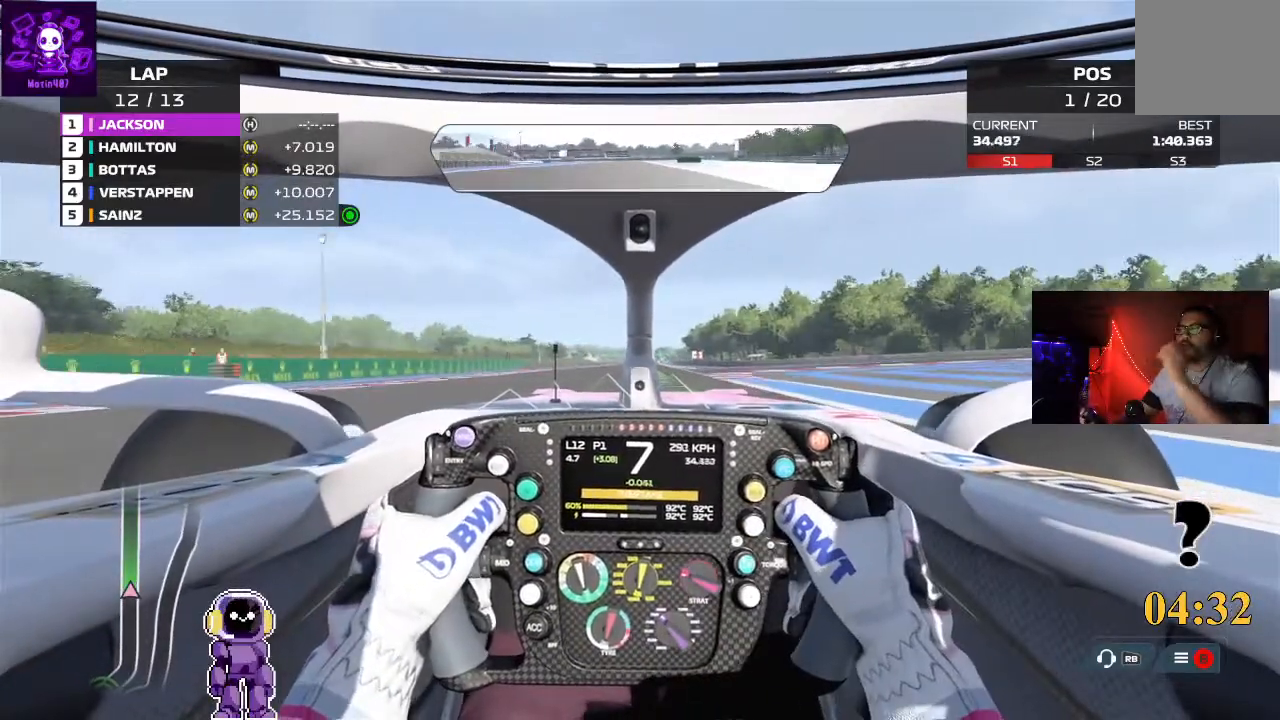
{"buttons": ["R2"], "left_stick": "center", "right_stick": "center", "events": []}
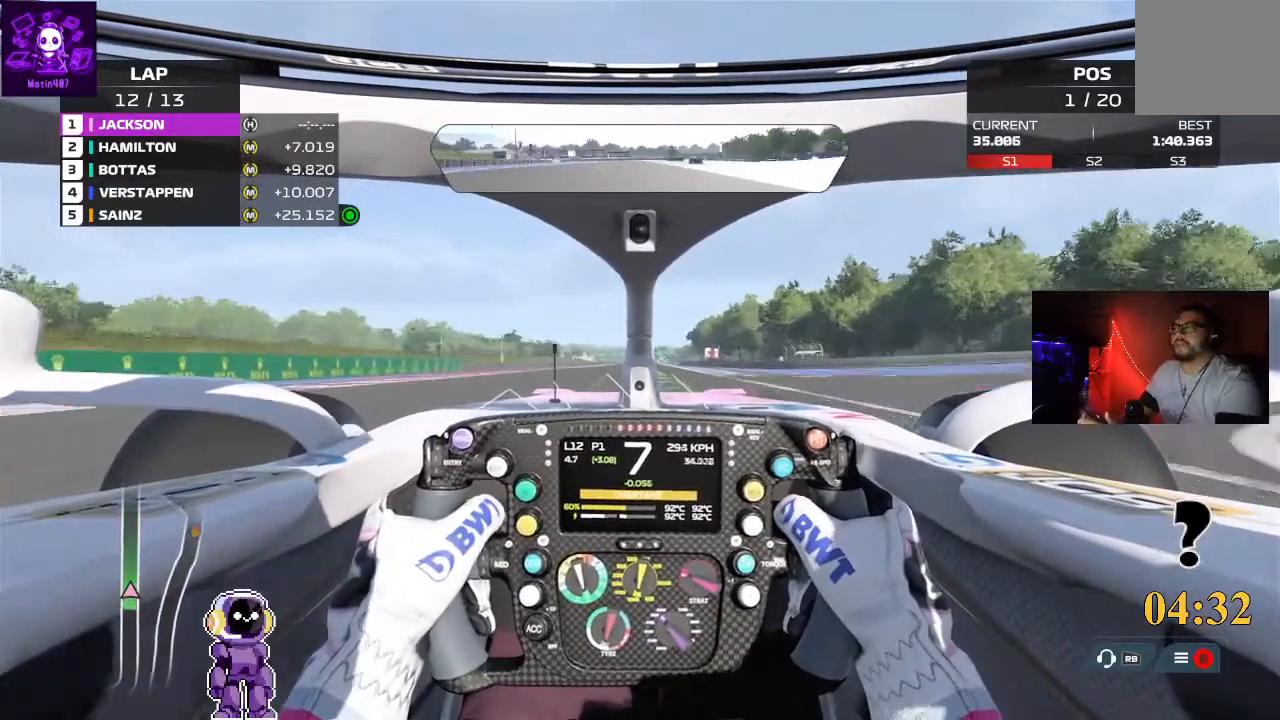
{"buttons": ["R2"], "left_stick": "center", "right_stick": "center", "events": [[67, "left_stick", "right"], [167, "left_stick", "center"]]}
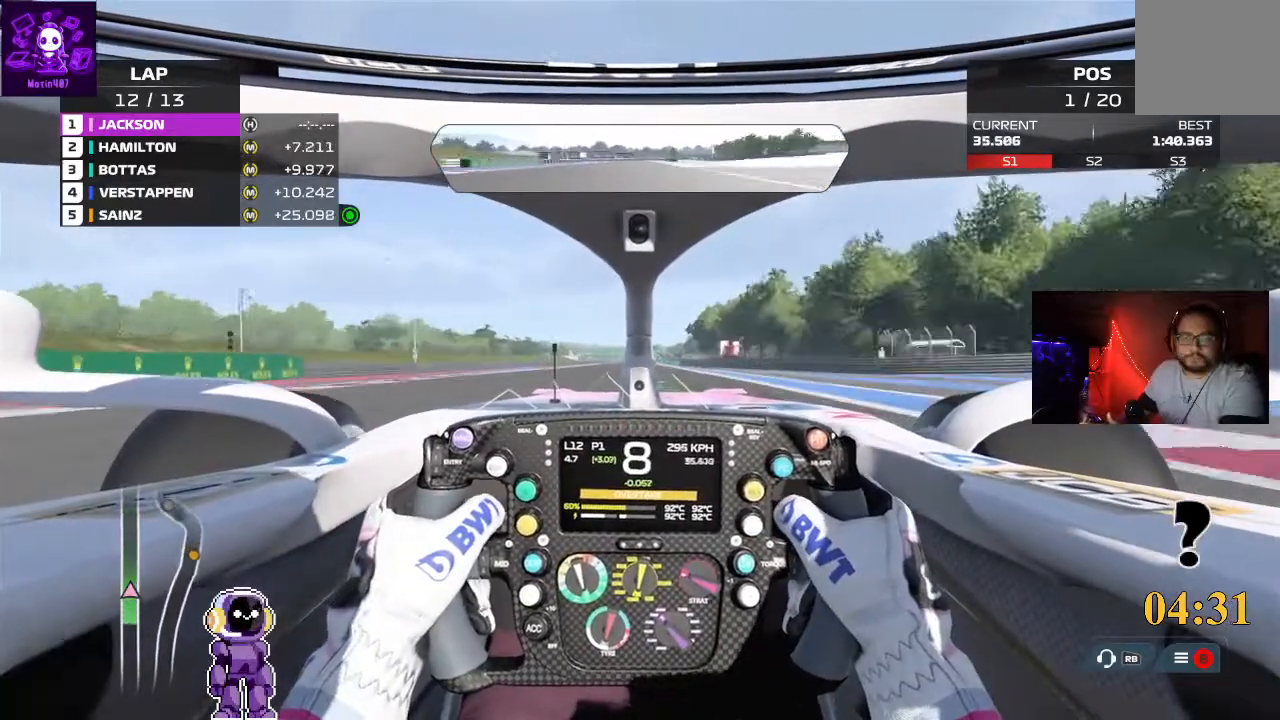
{"buttons": ["R2"], "left_stick": "center", "right_stick": "center", "events": []}
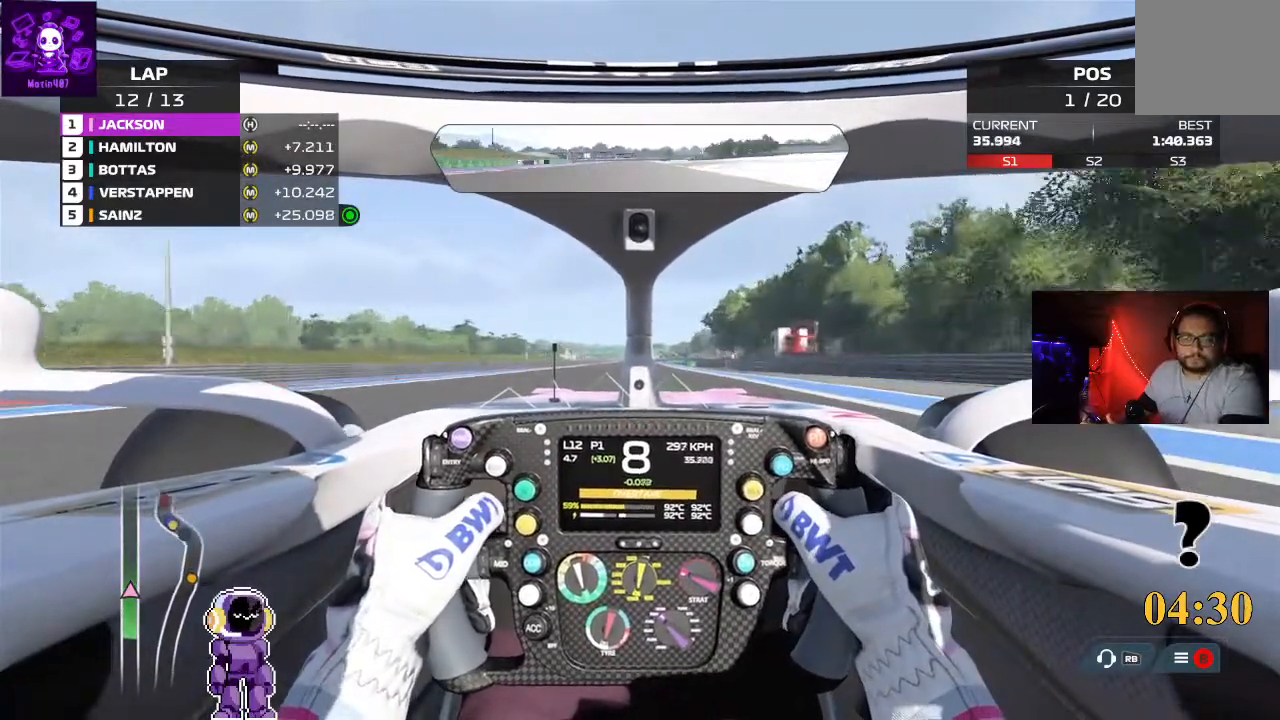
{"buttons": ["R2"], "left_stick": "center", "right_stick": "center", "events": []}
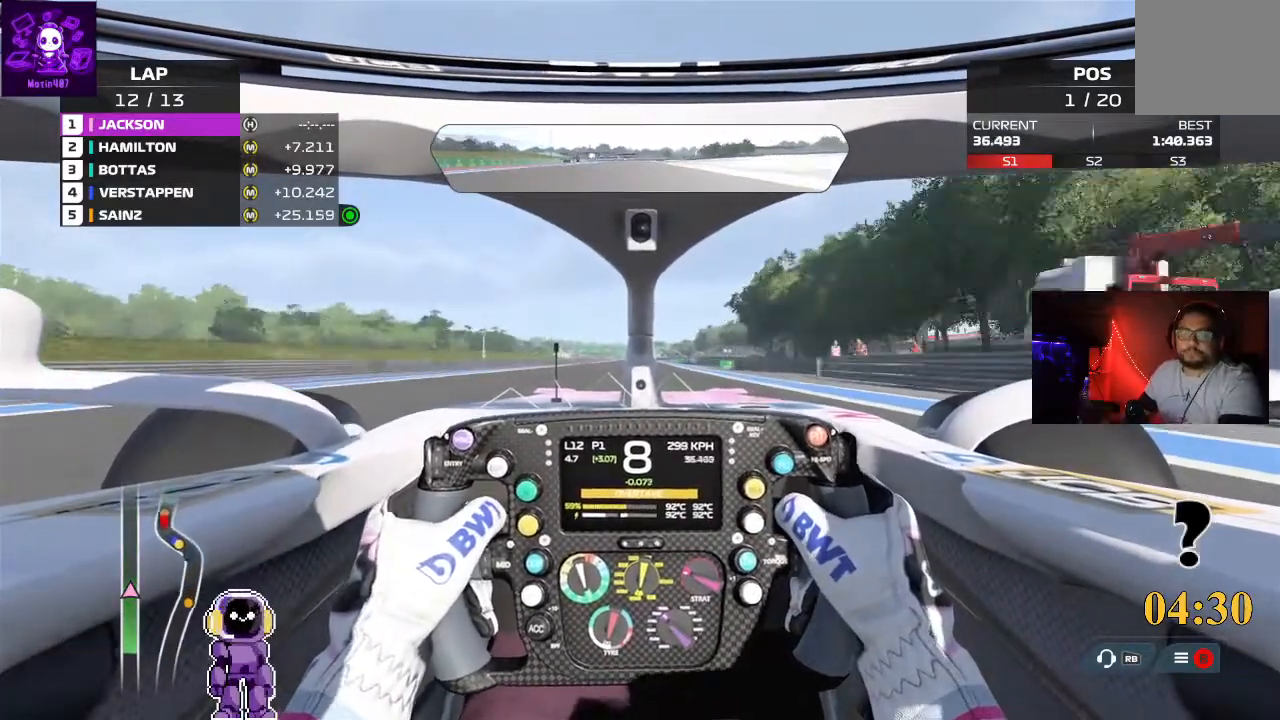
{"buttons": ["R2"], "left_stick": "center", "right_stick": "center", "events": []}
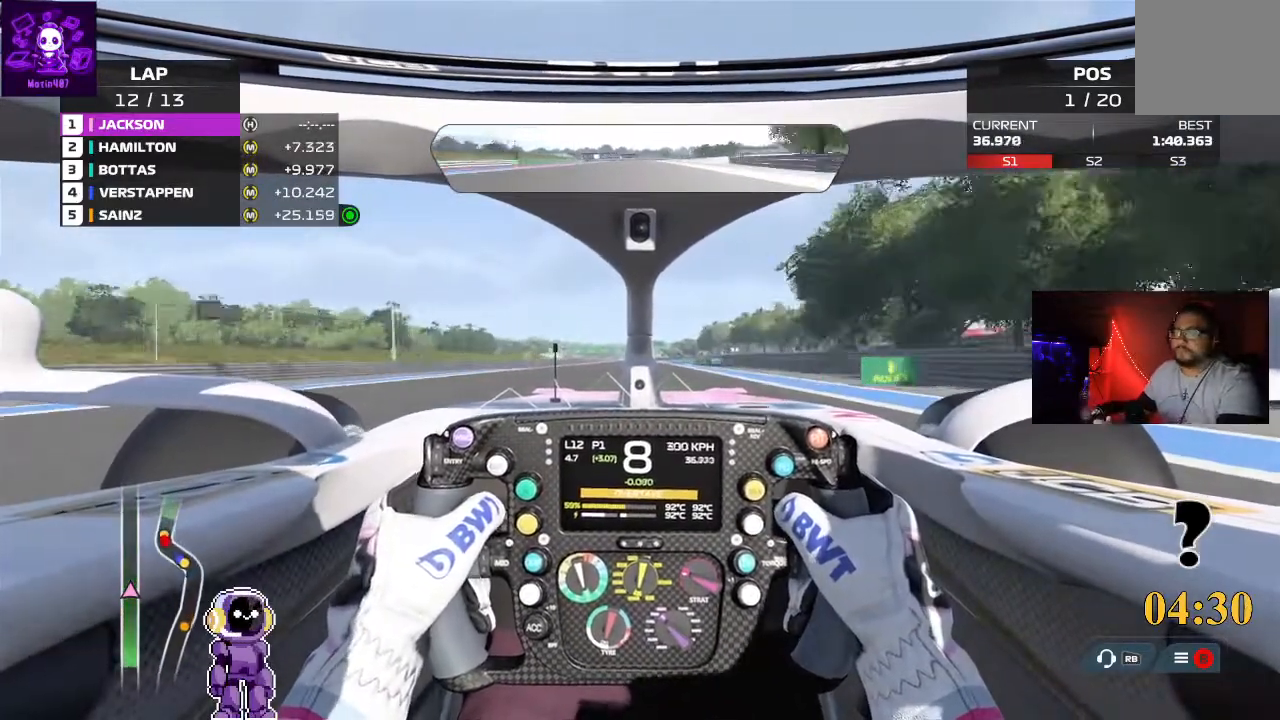
{"buttons": ["R2"], "left_stick": "center", "right_stick": "center", "events": []}
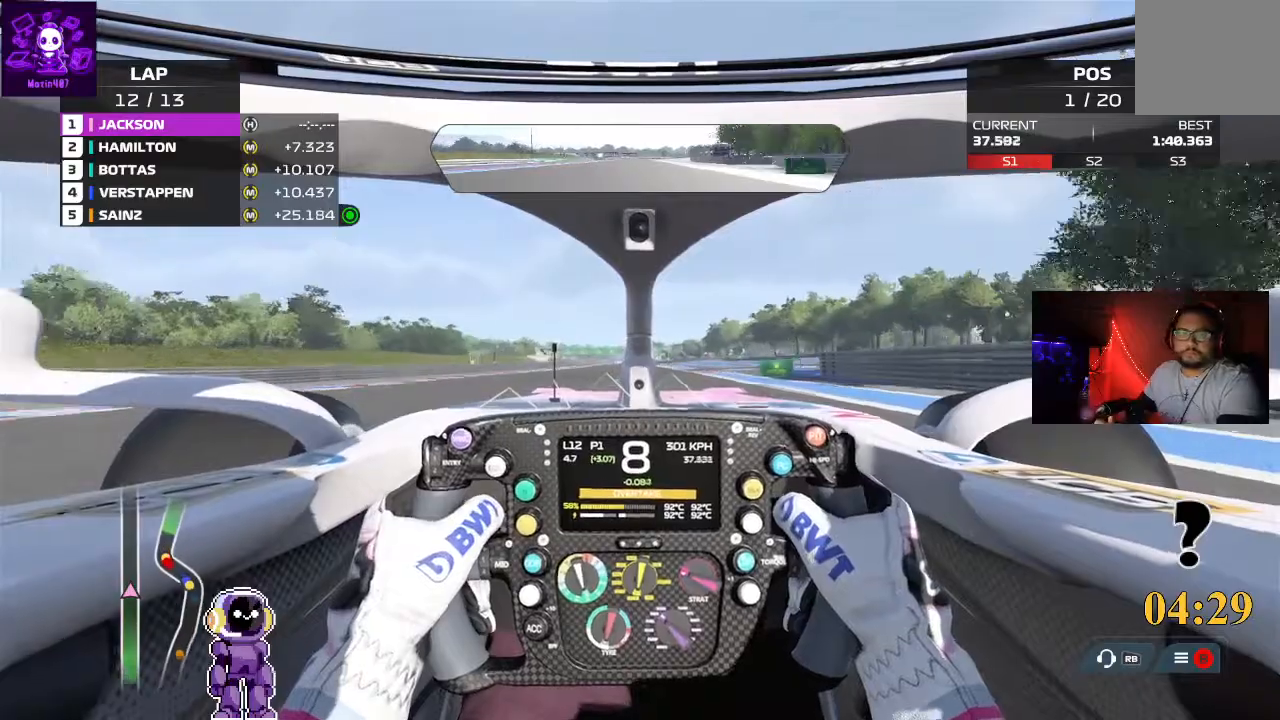
{"buttons": ["R2"], "left_stick": "center", "right_stick": "center", "events": []}
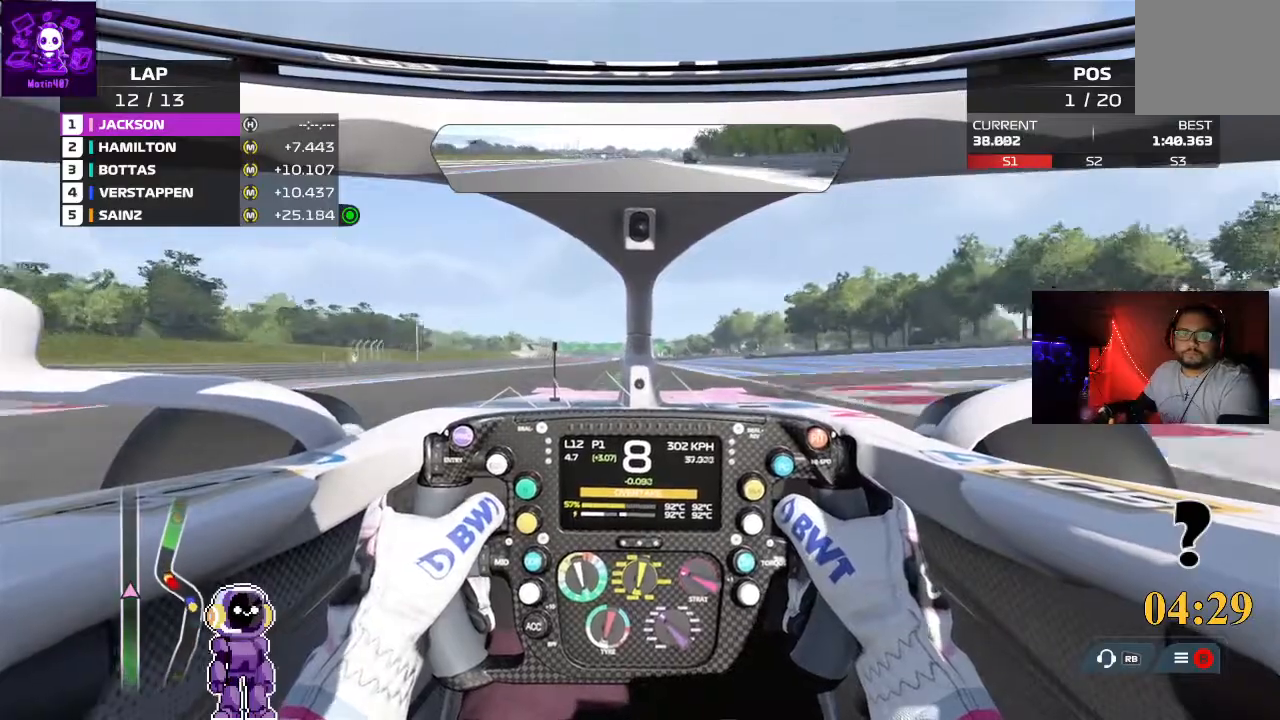
{"buttons": ["R2"], "left_stick": "center", "right_stick": "center", "events": []}
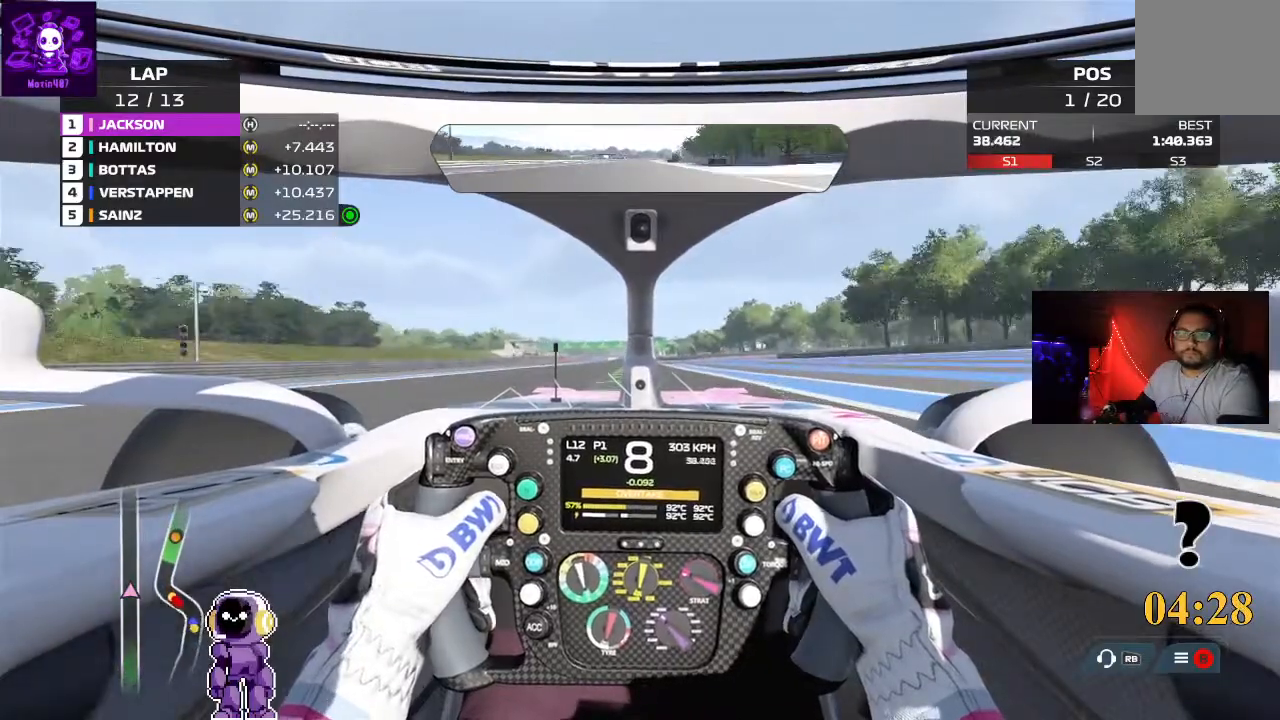
{"buttons": ["R2"], "left_stick": "center", "right_stick": "center", "events": []}
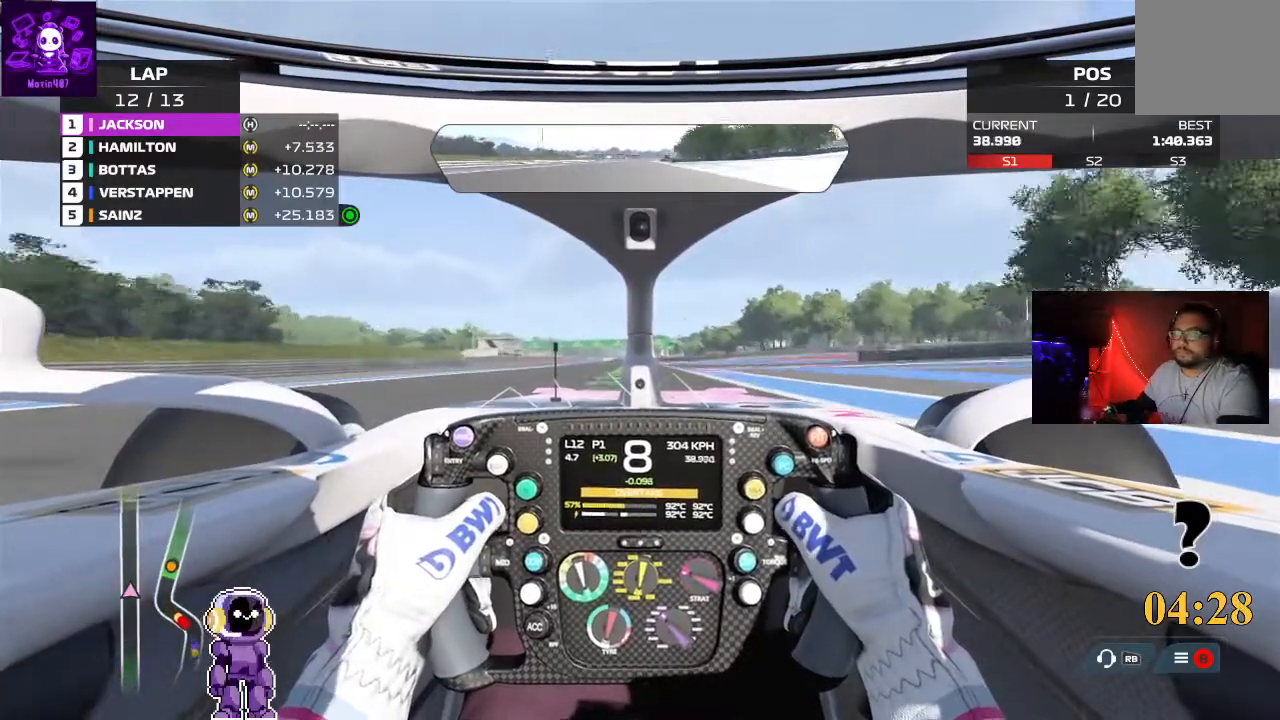
{"buttons": ["R2"], "left_stick": "center", "right_stick": "center", "events": []}
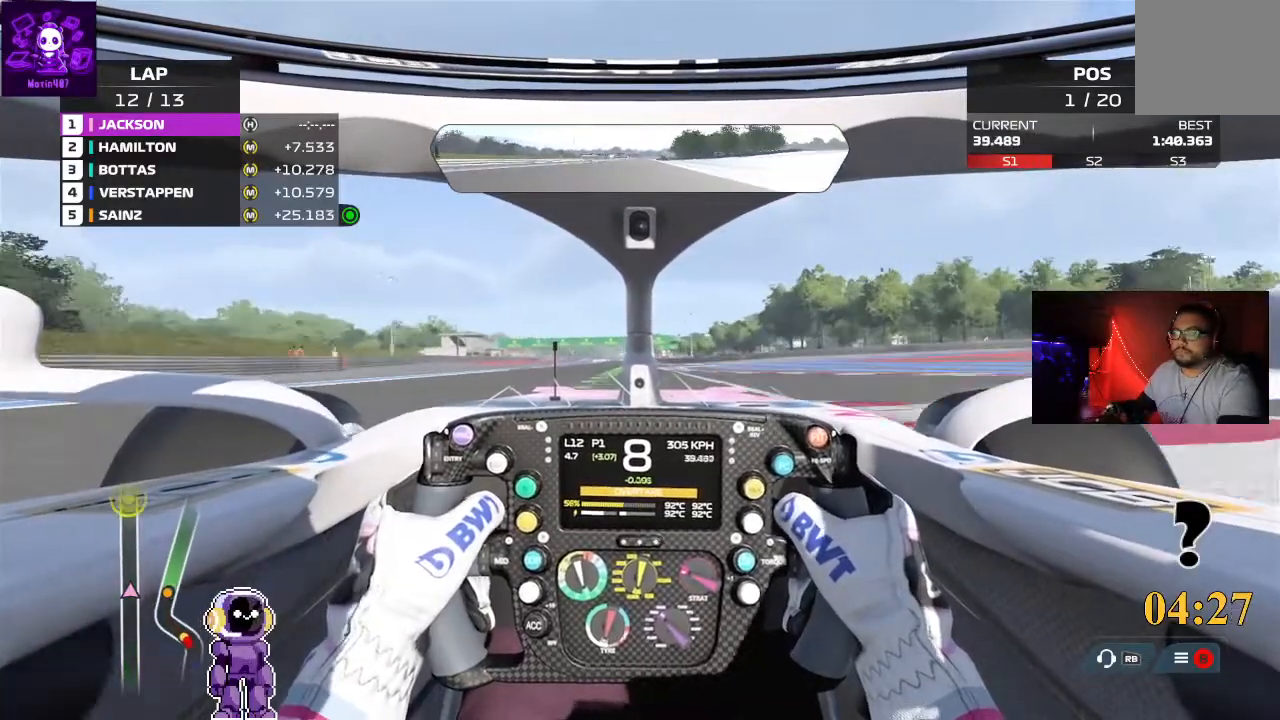
{"buttons": ["R2"], "left_stick": "center", "right_stick": "center", "events": []}
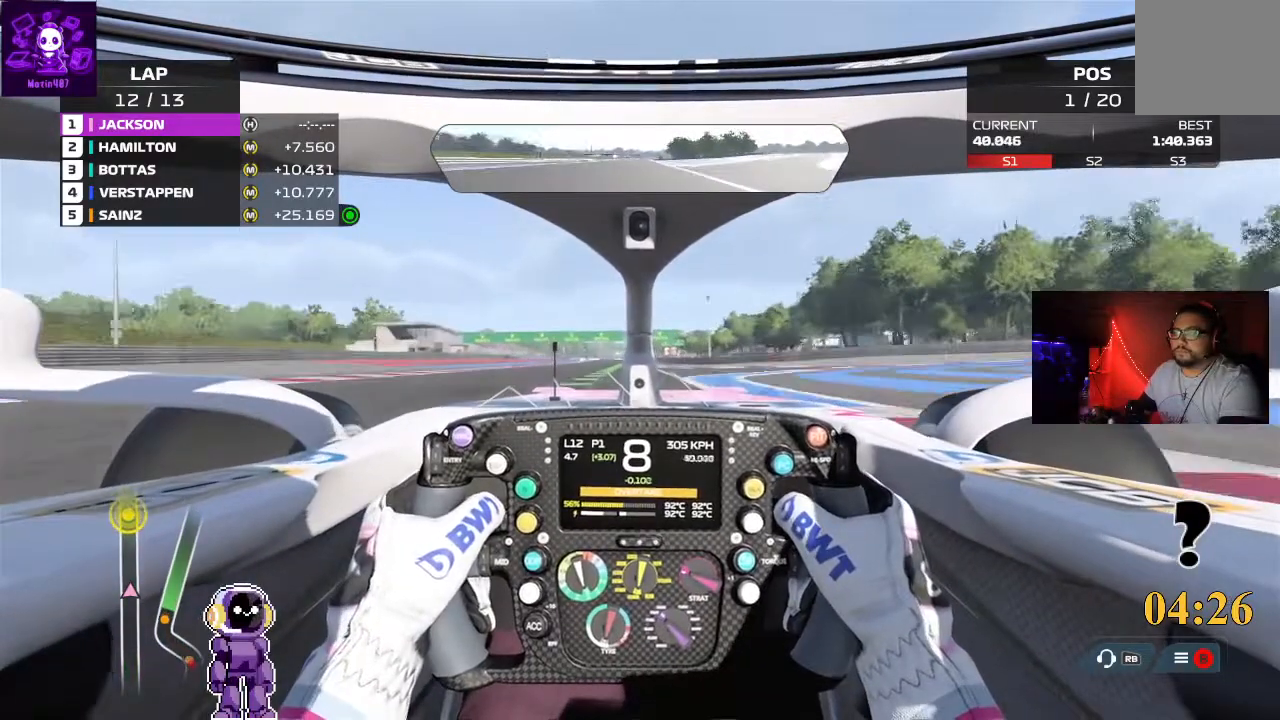
{"buttons": ["R2"], "left_stick": "center", "right_stick": "center", "events": [[267, "left_stick", "left"], [467, "left_stick", "center"]]}
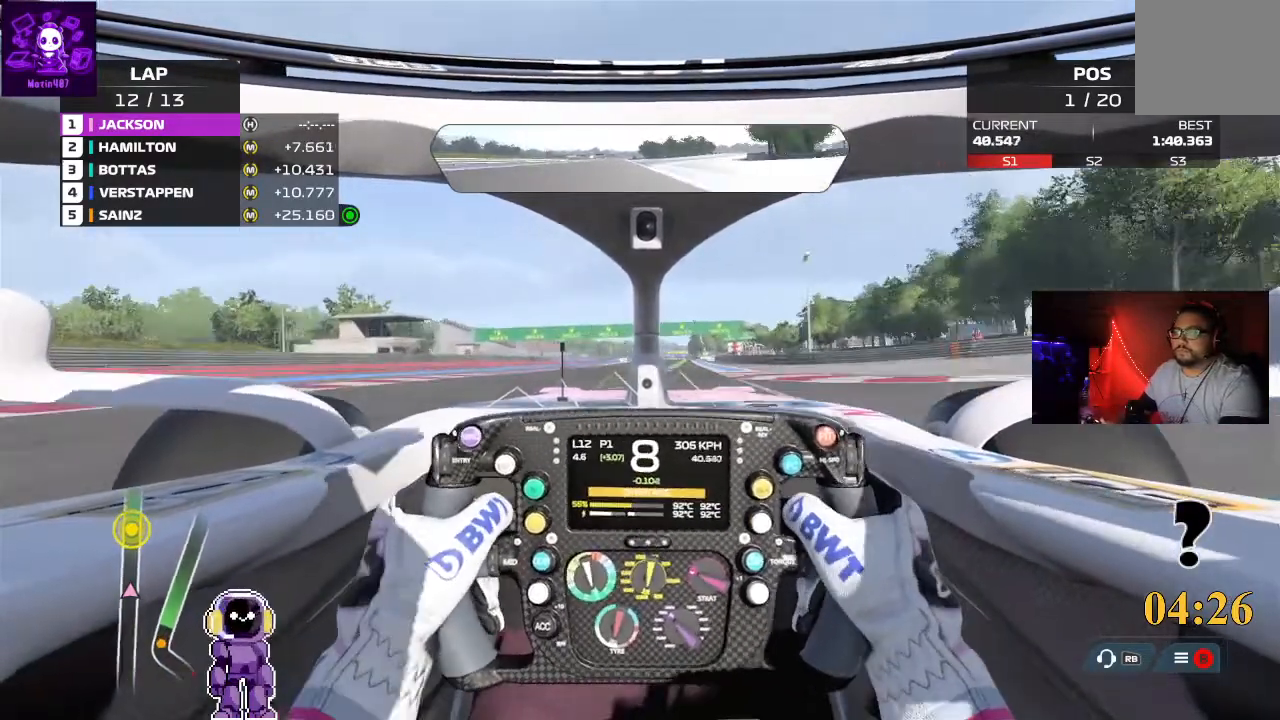
{"buttons": ["R2"], "left_stick": "center", "right_stick": "center", "events": [[133, "left_stick", "right"], [433, "left_stick", "center"]]}
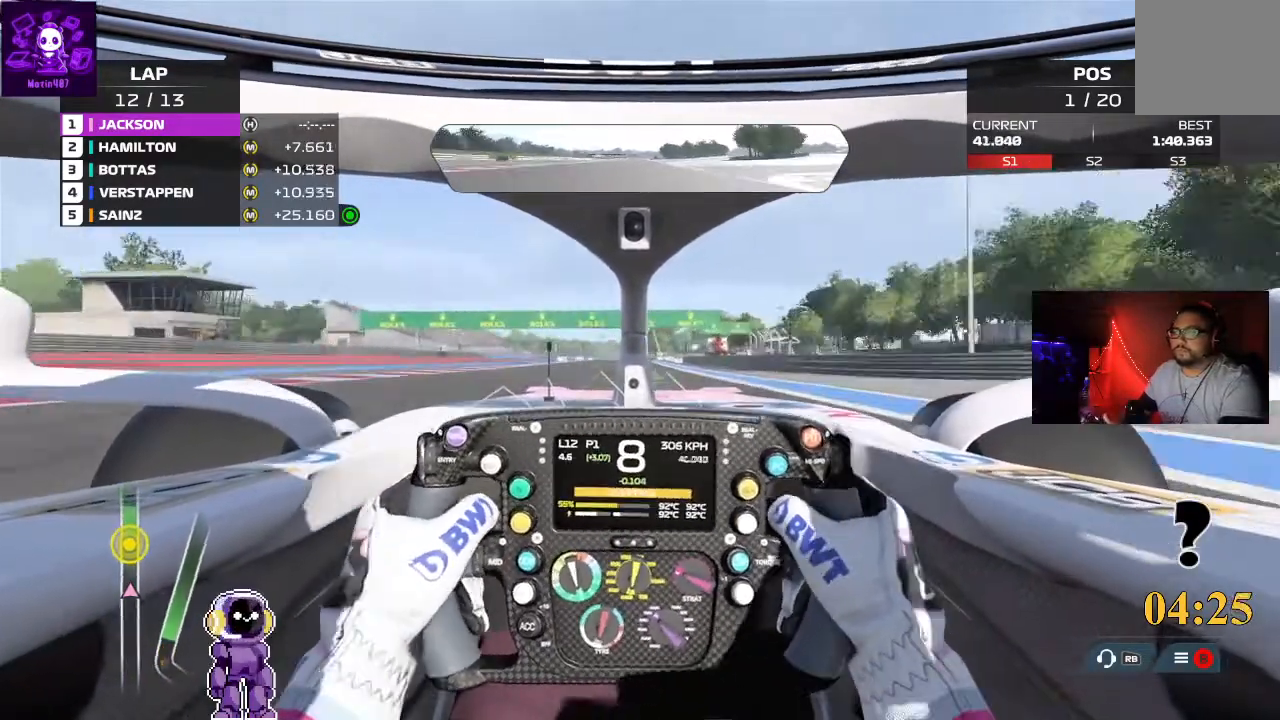
{"buttons": ["R2"], "left_stick": "center", "right_stick": "center", "events": []}
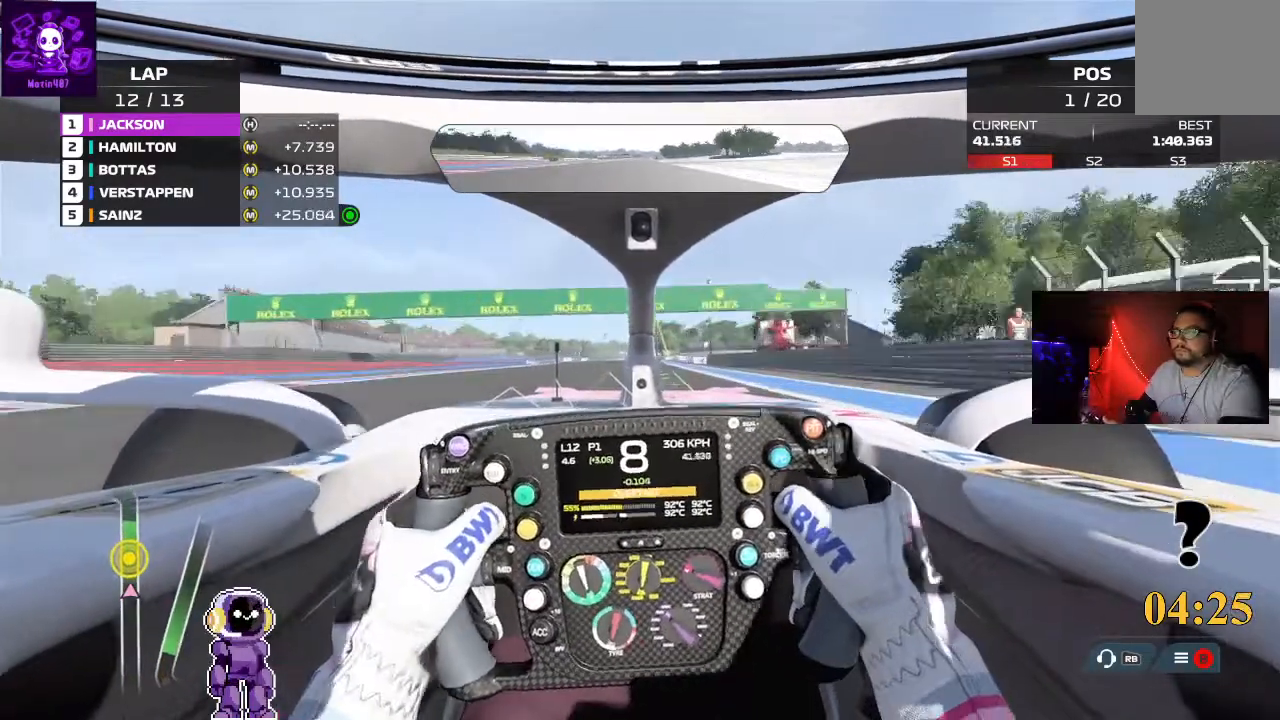
{"buttons": ["R2"], "left_stick": "center", "right_stick": "center", "events": []}
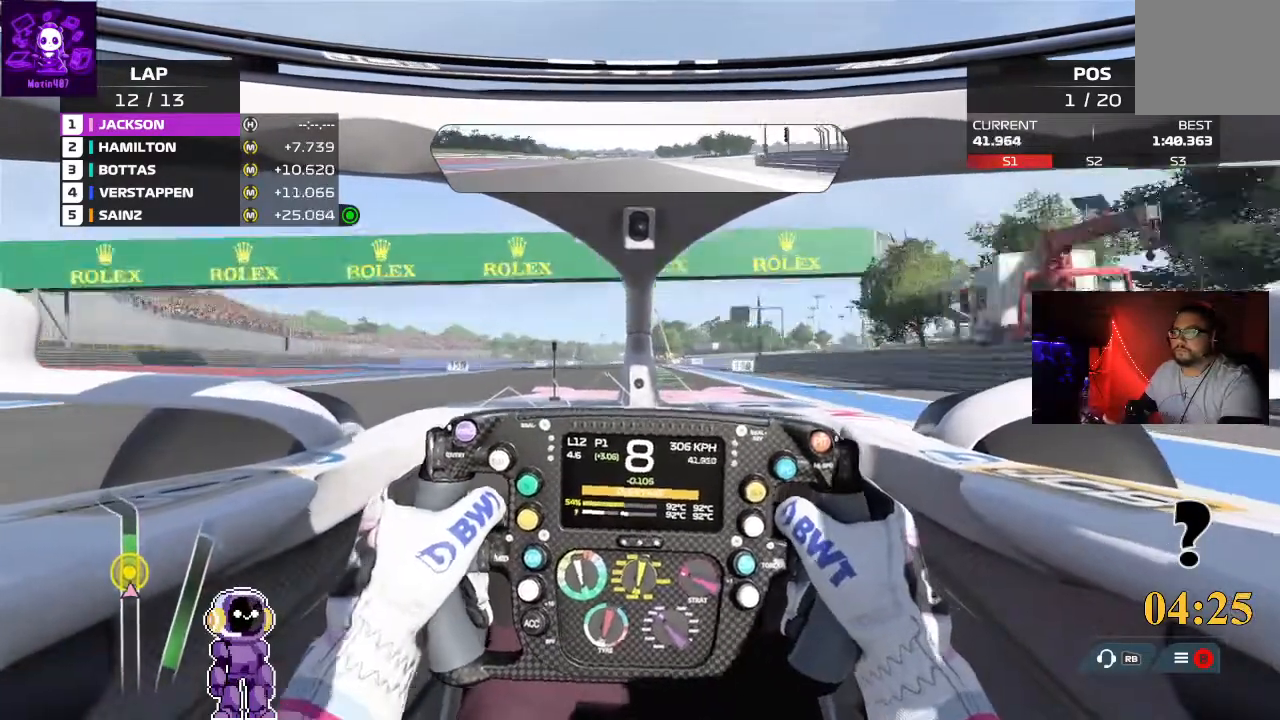
{"buttons": [], "left_stick": "center", "right_stick": "center", "events": [[67, "R2", "up"]]}
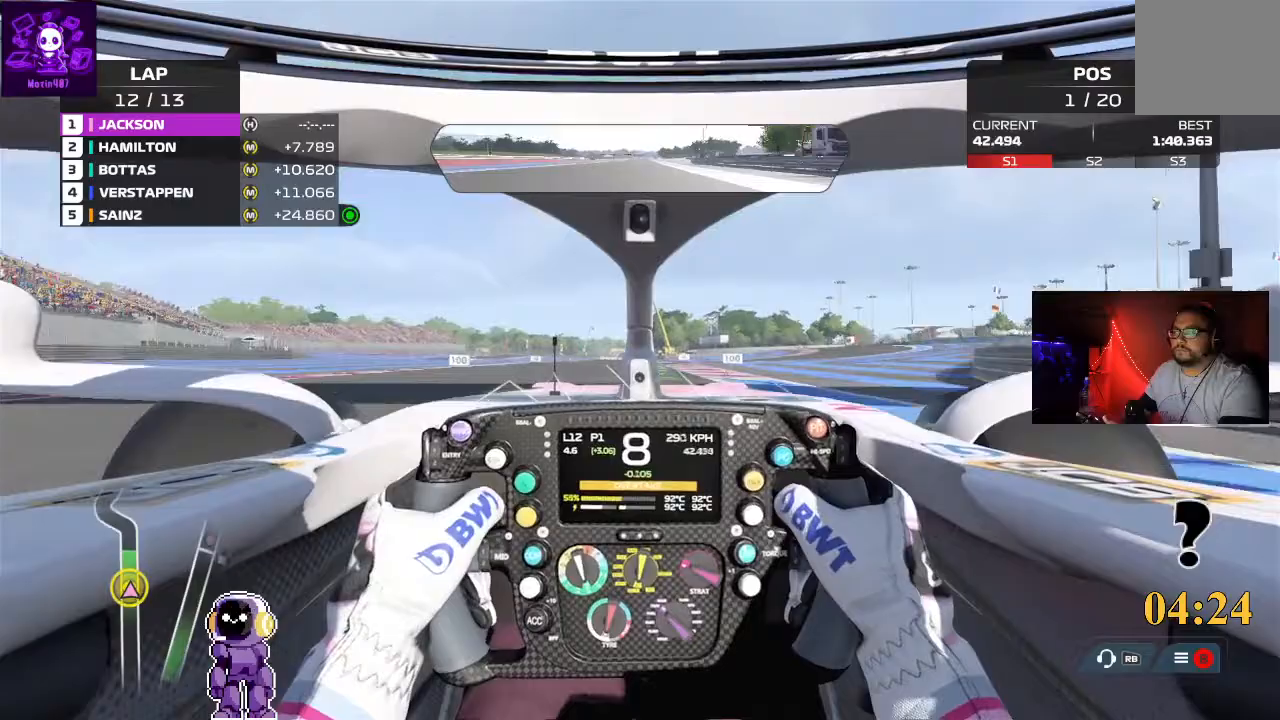
{"buttons": [], "left_stick": "center", "right_stick": "center", "events": []}
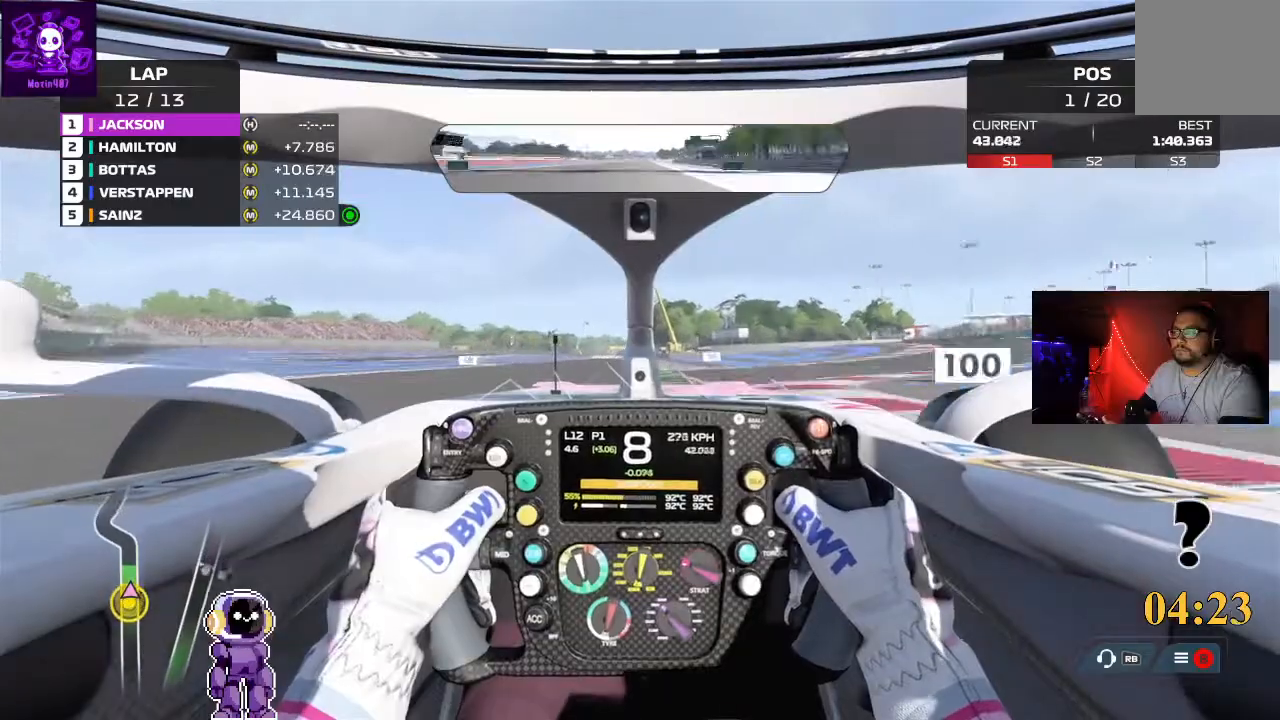
{"buttons": ["L2"], "left_stick": "center", "right_stick": "center", "events": [[133, "L2", "down"]]}